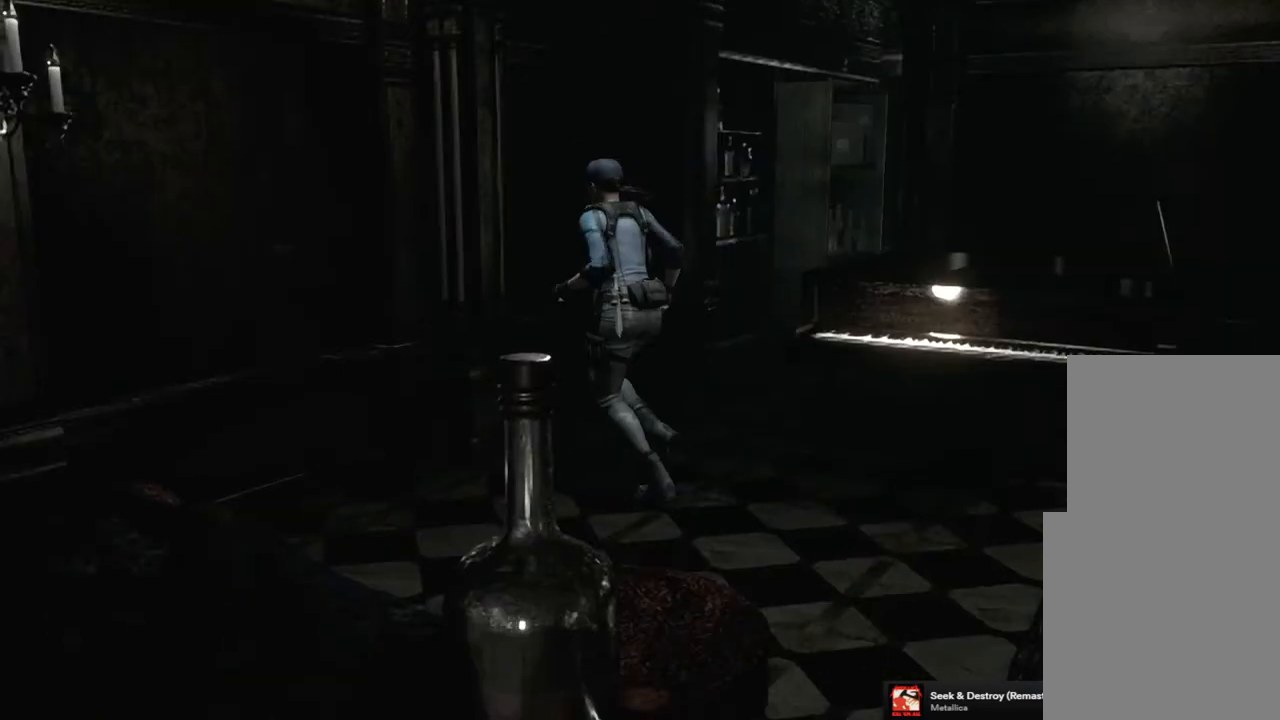
Gameplay with a controller (PlayStation layout); each line is a JSON object with the inputs held at the frame after it. "events" lists button and stick changes between this image and that frame as [ms after this image, input, new state], when the widget could be followed in between.
{"buttons": [], "left_stick": "up-right", "right_stick": "center", "events": [[83, "left_stick", "down-right"], [233, "left_stick", "up-right"]]}
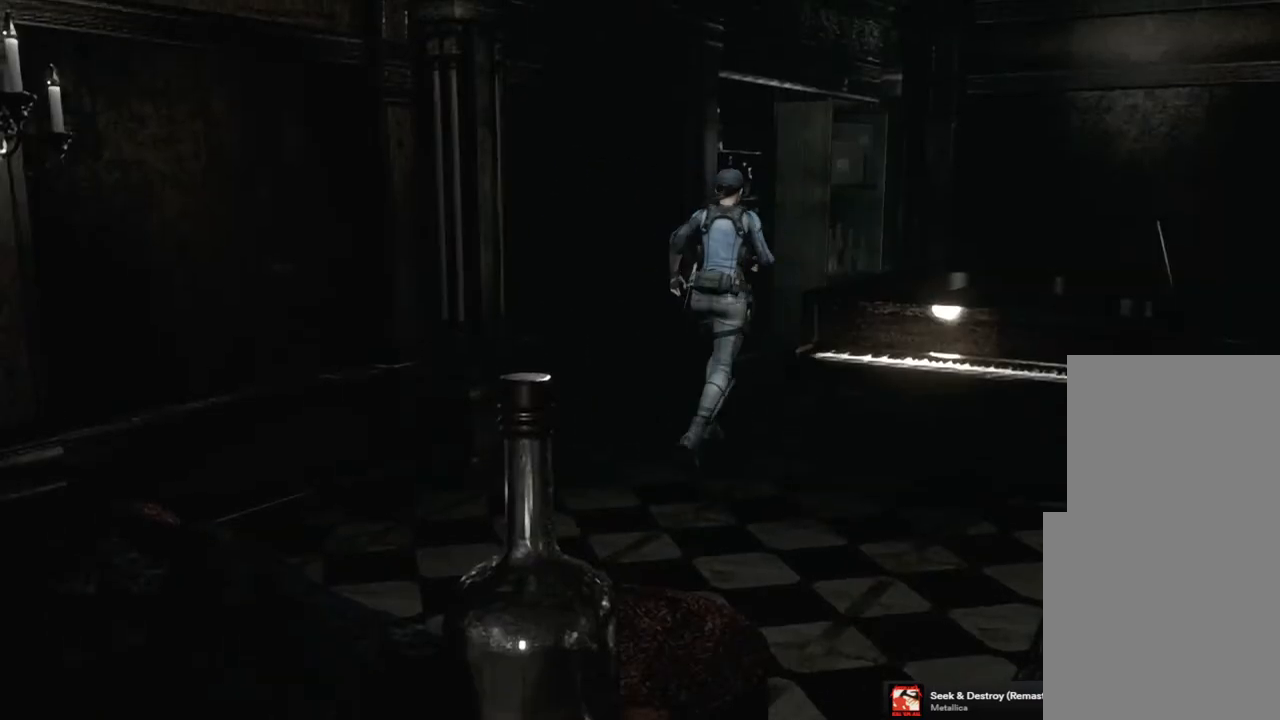
{"buttons": [], "left_stick": "up-right", "right_stick": "center", "events": []}
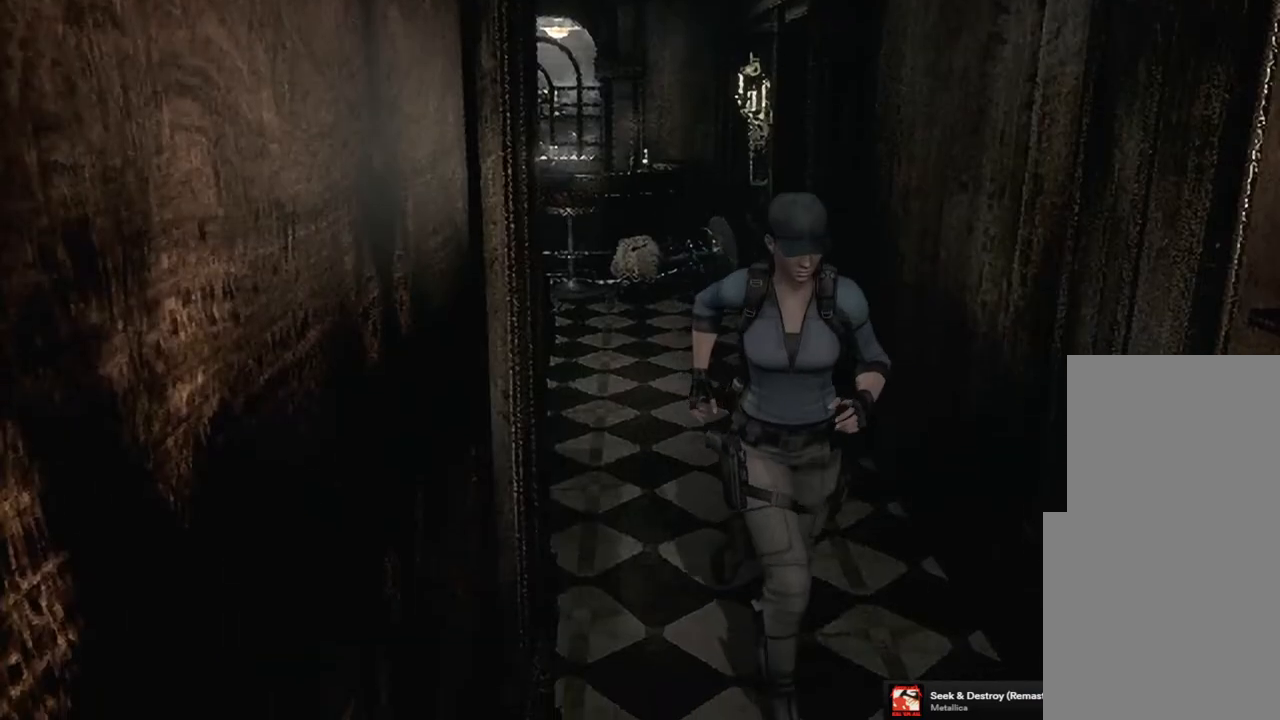
{"buttons": [], "left_stick": "up", "right_stick": "center", "events": [[500, "left_stick", "up"]]}
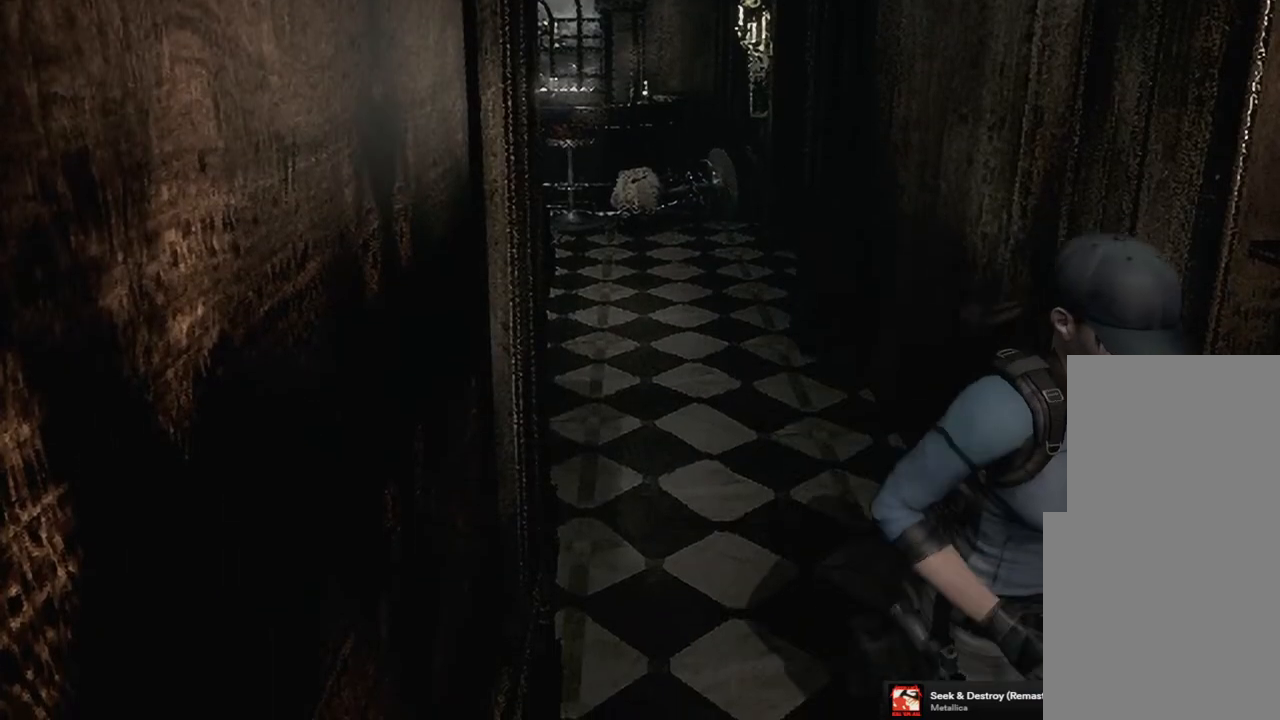
{"buttons": [], "left_stick": "up-right", "right_stick": "center", "events": [[117, "left_stick", "up-right"]]}
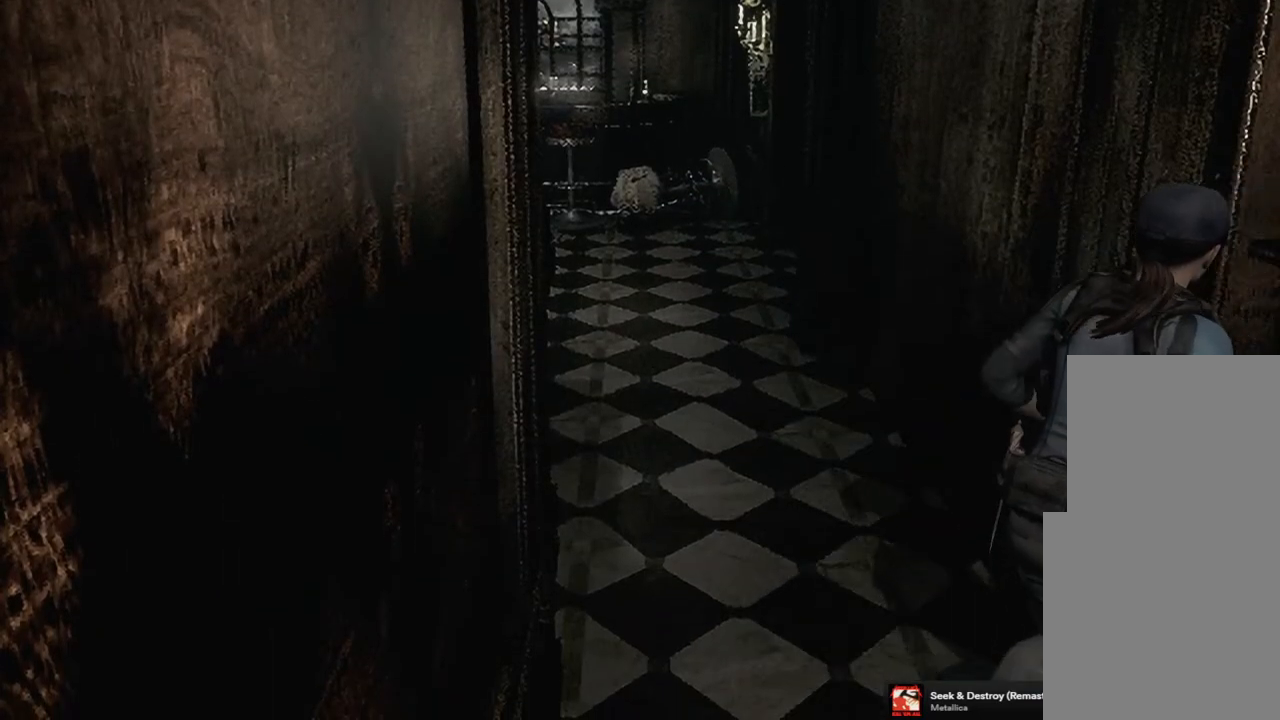
{"buttons": [], "left_stick": "down-right", "right_stick": "center", "events": [[200, "left_stick", "down-right"]]}
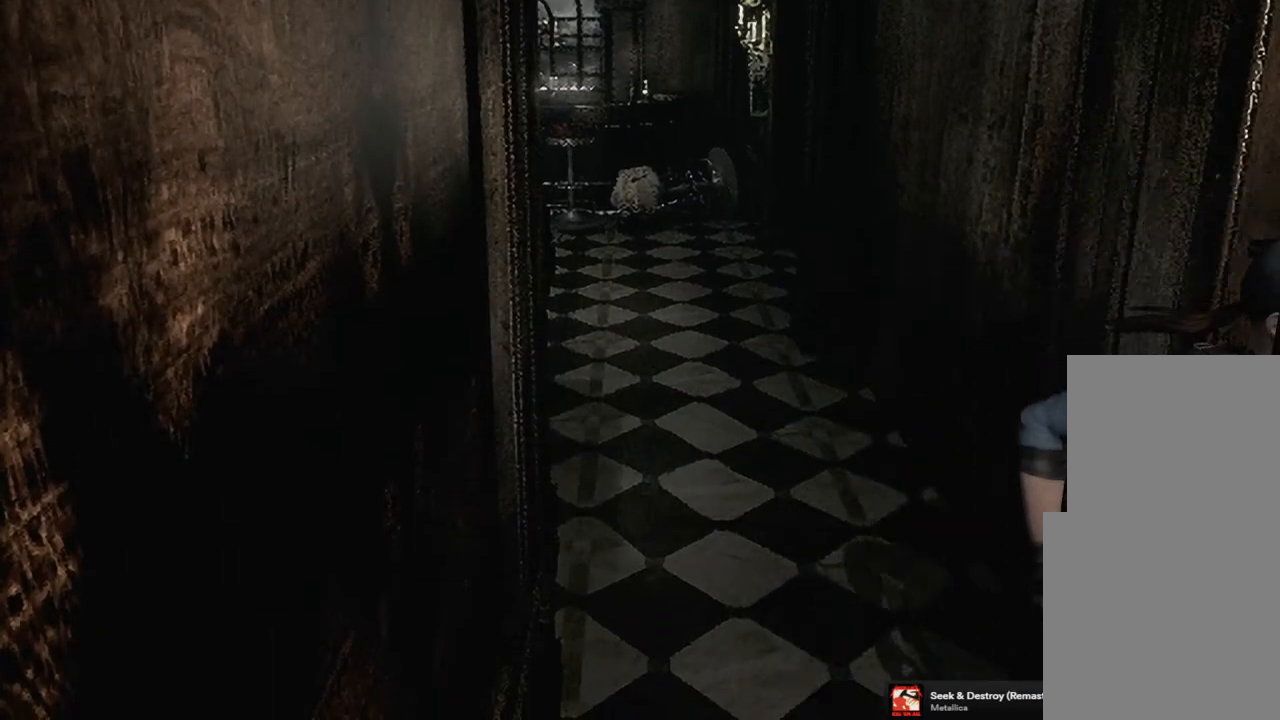
{"buttons": [], "left_stick": "down-right", "right_stick": "center", "events": []}
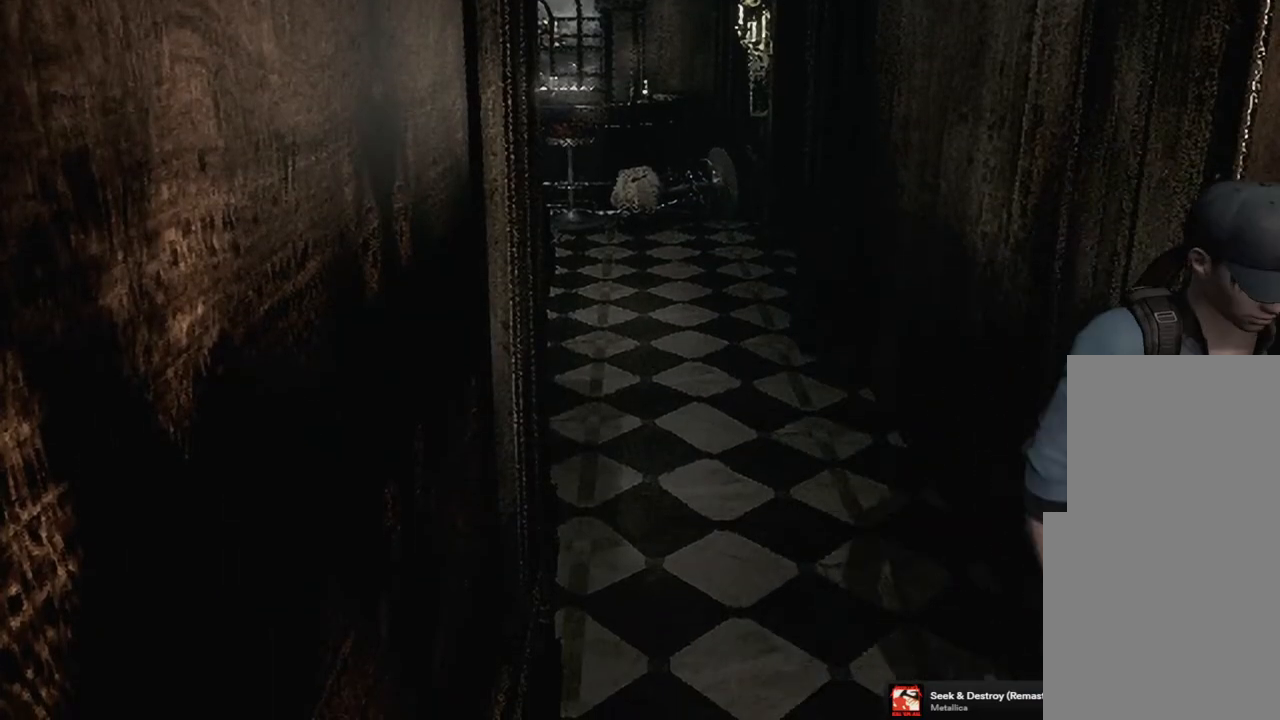
{"buttons": [], "left_stick": "down", "right_stick": "center", "events": [[200, "left_stick", "down"]]}
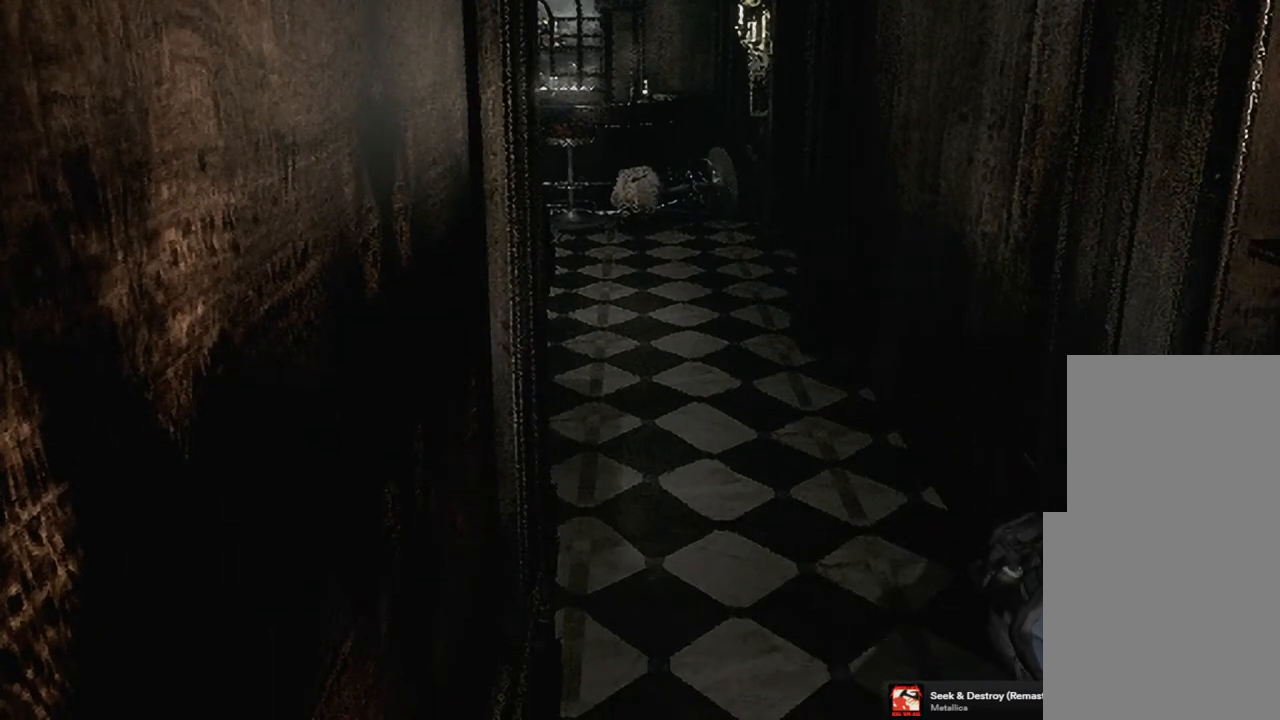
{"buttons": [], "left_stick": "down-right", "right_stick": "center", "events": [[183, "left_stick", "down-right"]]}
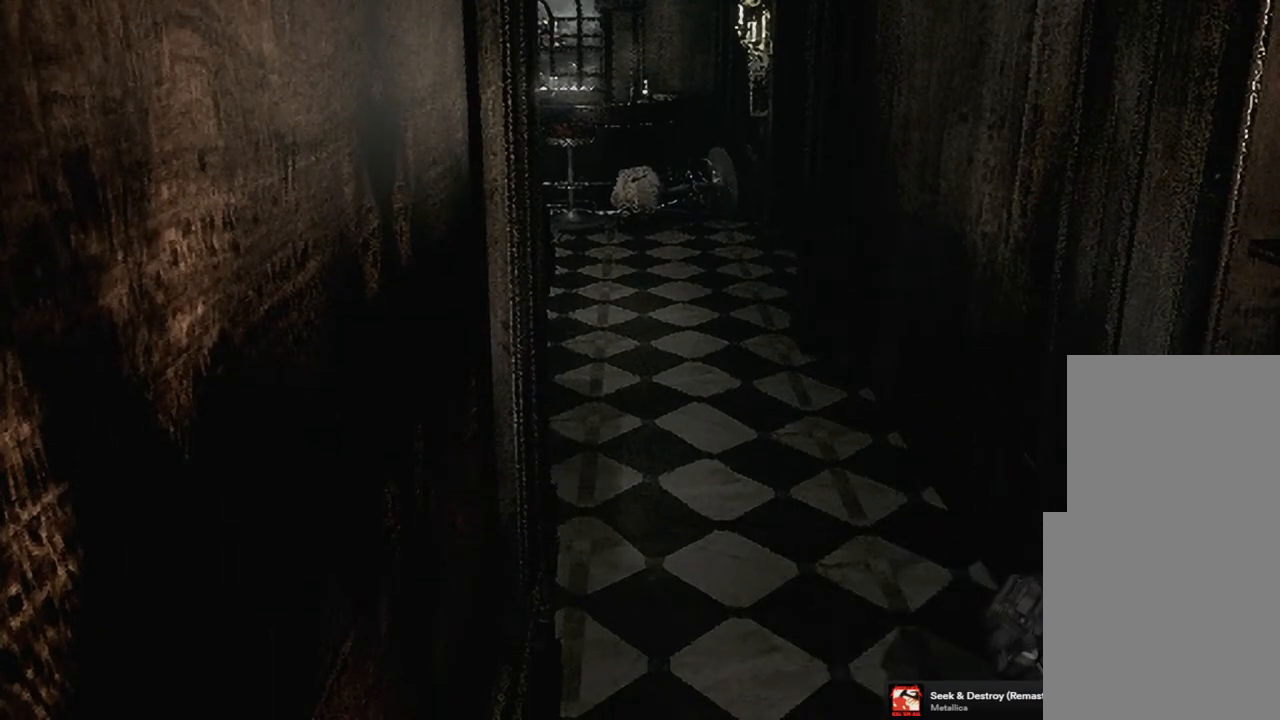
{"buttons": [], "left_stick": "down-right", "right_stick": "center", "events": []}
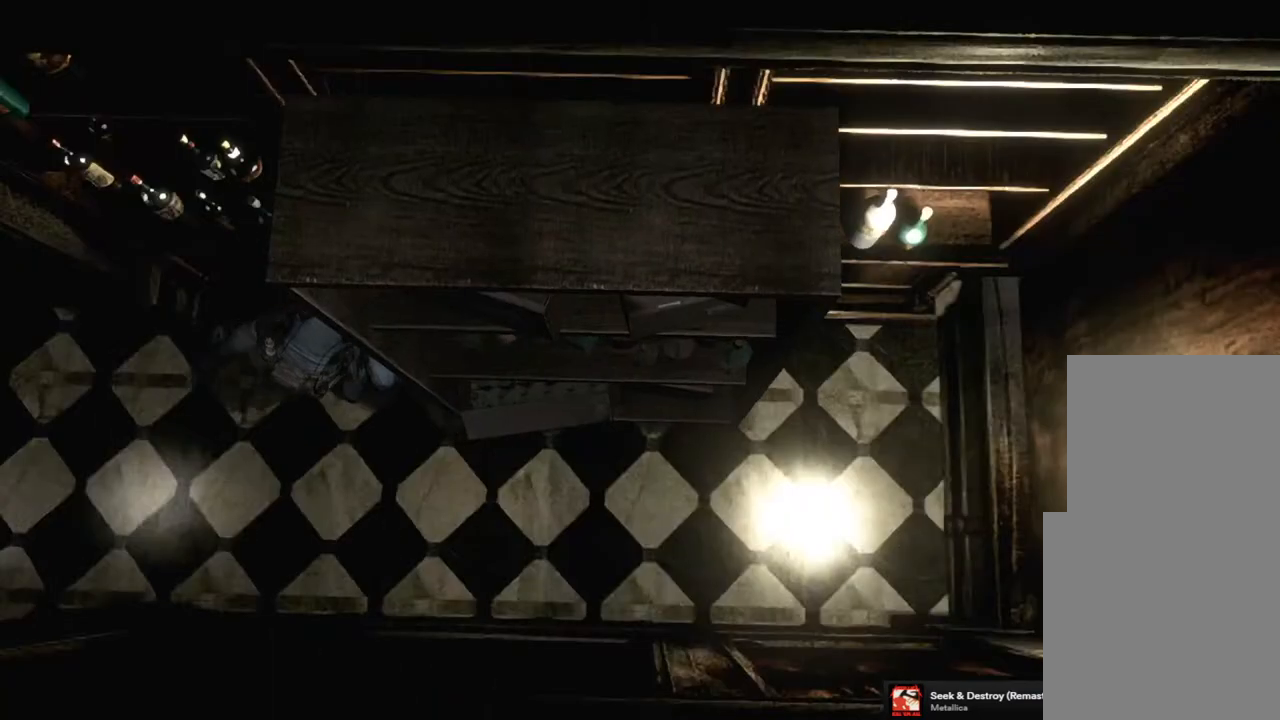
{"buttons": [], "left_stick": "center", "right_stick": "center", "events": [[433, "left_stick", "center"]]}
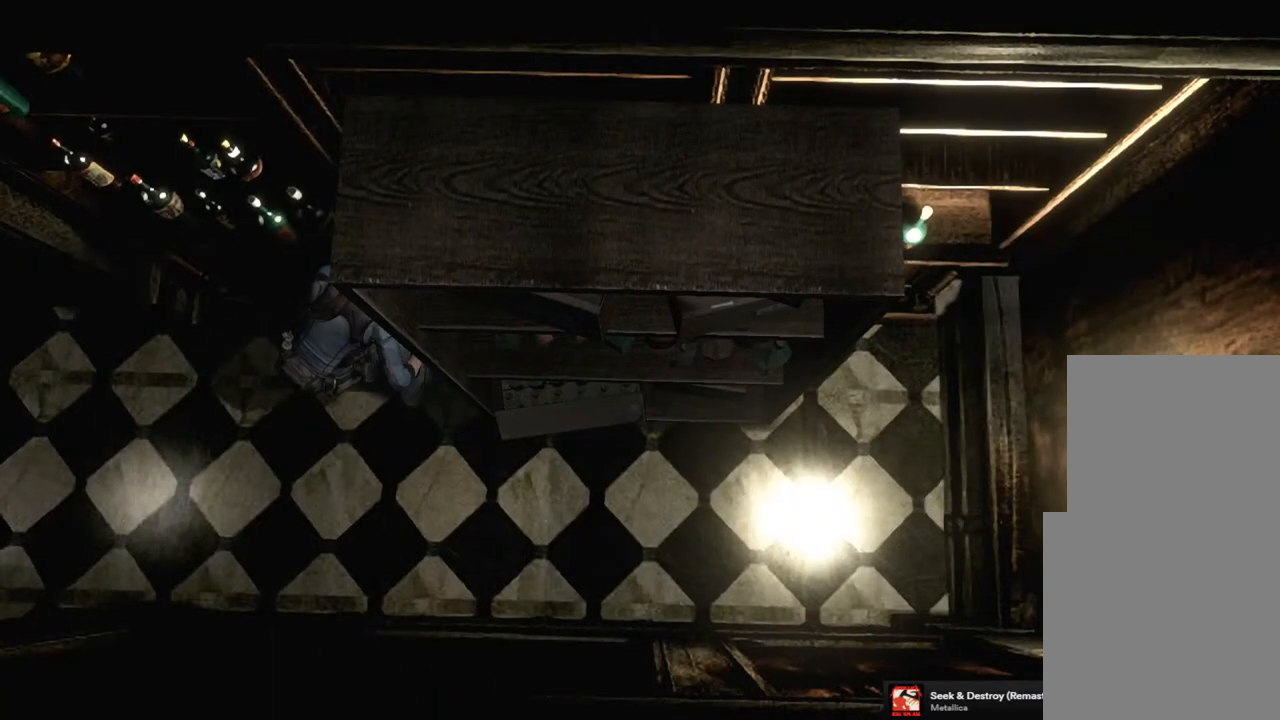
{"buttons": [], "left_stick": "up-right", "right_stick": "center", "events": [[467, "left_stick", "up-right"]]}
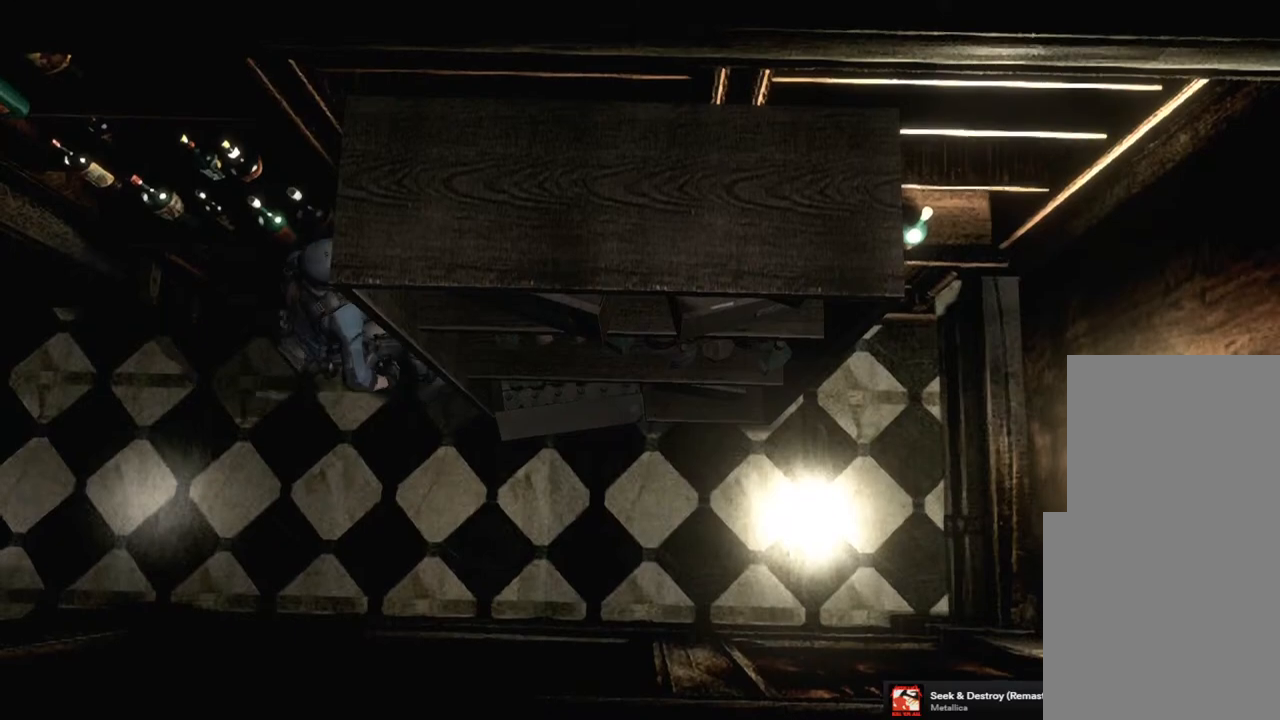
{"buttons": ["CROSS"], "left_stick": "up-right", "right_stick": "center", "events": [[500, "CROSS", "down"]]}
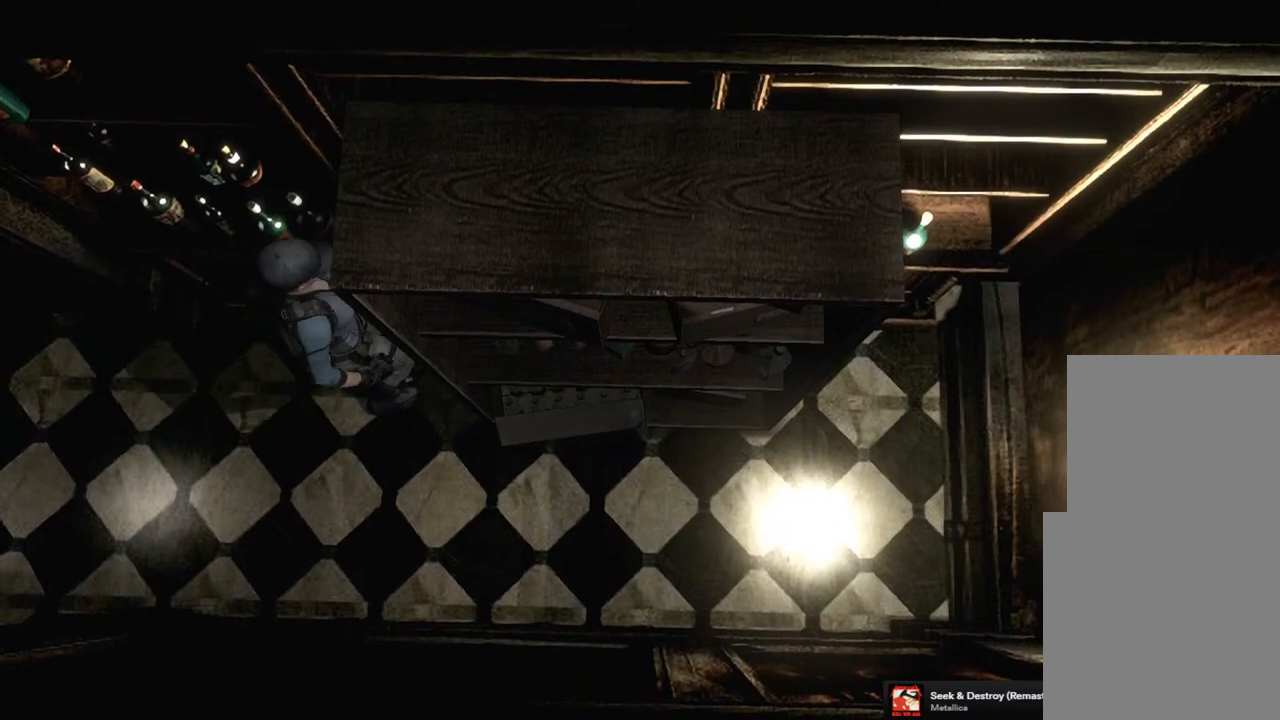
{"buttons": ["CROSS"], "left_stick": "center", "right_stick": "center", "events": [[133, "CROSS", "up"], [217, "CROSS", "down"], [300, "CROSS", "up"], [350, "left_stick", "center"], [500, "CROSS", "down"]]}
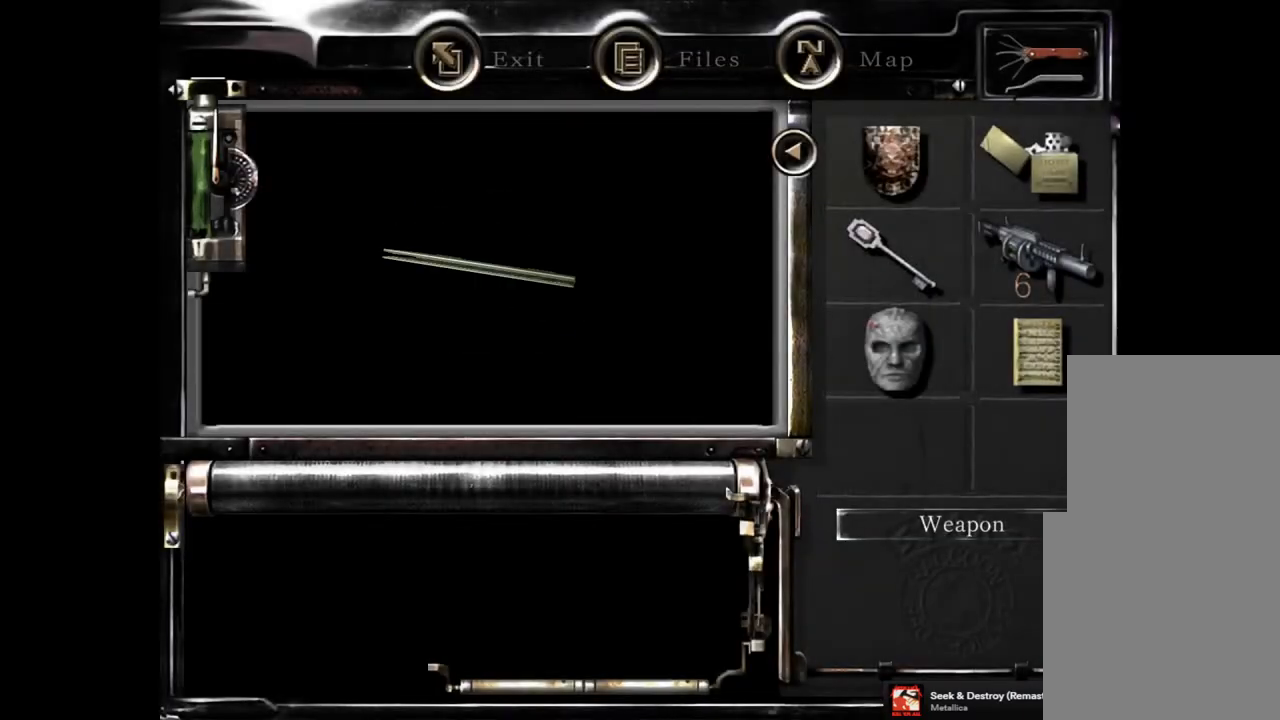
{"buttons": ["CROSS"], "left_stick": "center", "right_stick": "center", "events": [[83, "CROSS", "up"], [183, "CROSS", "down"], [250, "CROSS", "up"], [333, "CROSS", "down"], [400, "CROSS", "up"], [483, "CROSS", "down"]]}
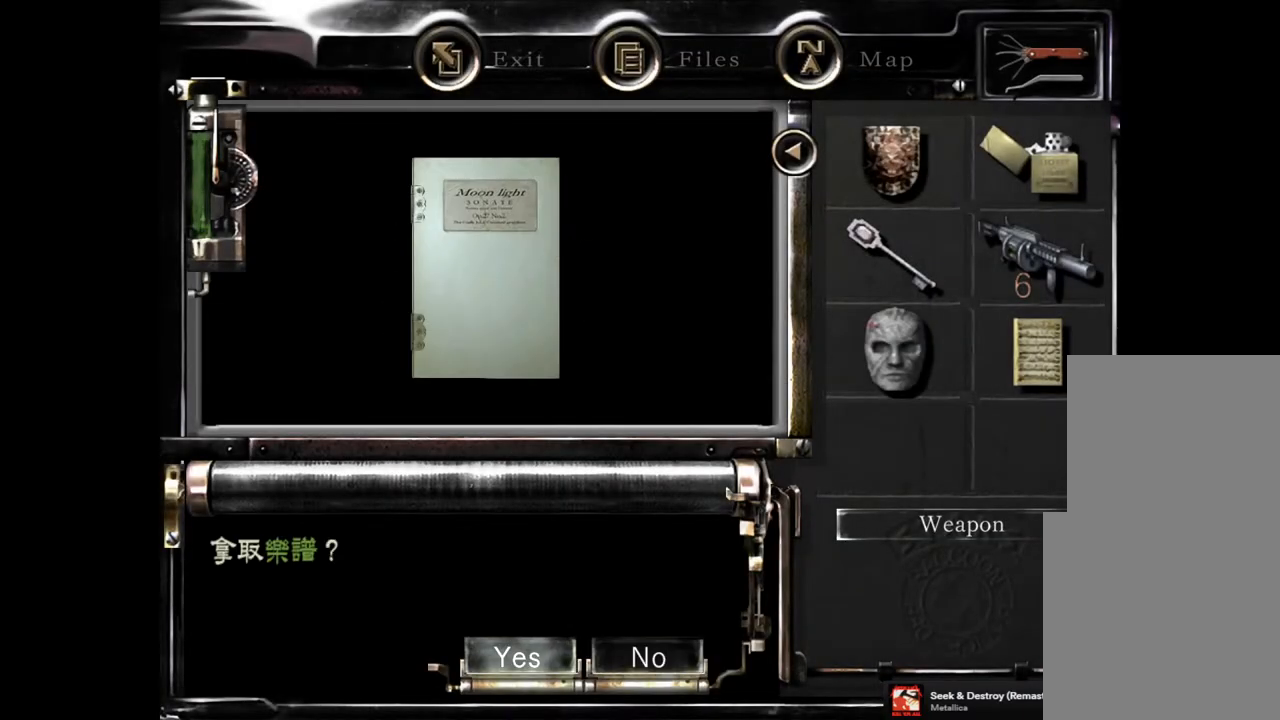
{"buttons": [], "left_stick": "left", "right_stick": "center", "events": [[17, "CROSS", "up"], [100, "CROSS", "down"], [200, "CROSS", "up"], [500, "left_stick", "left"]]}
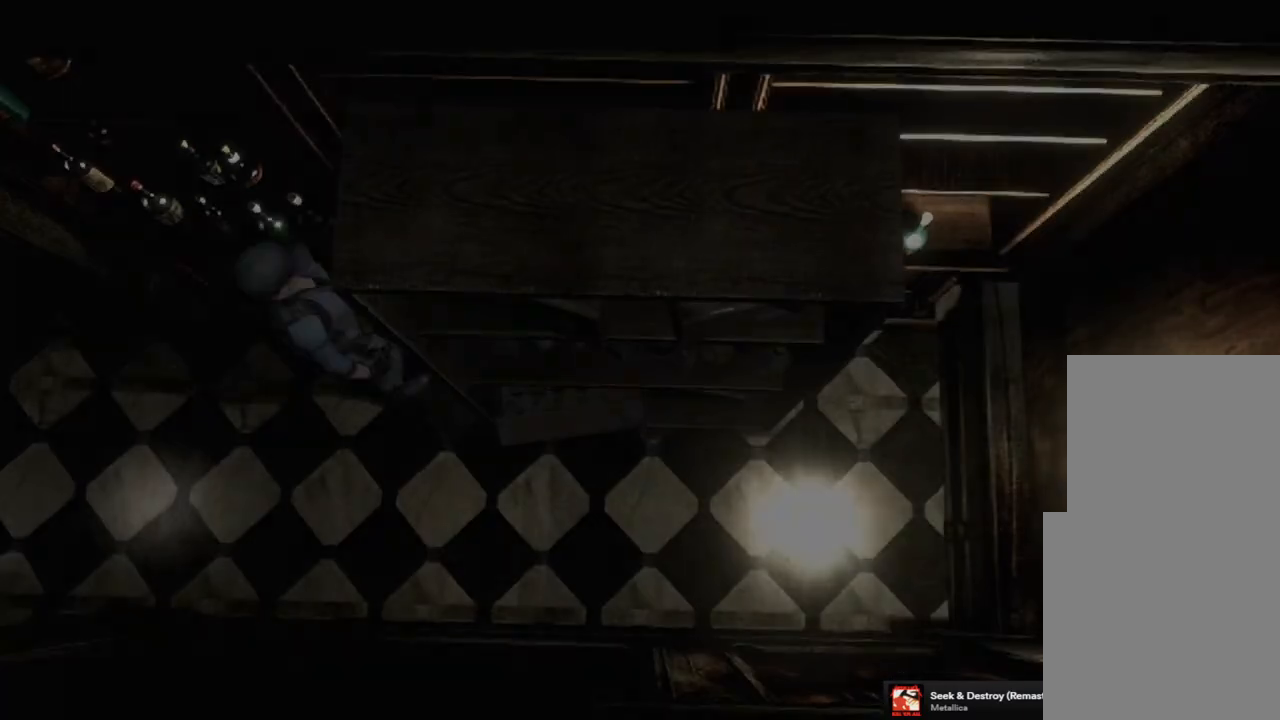
{"buttons": [], "left_stick": "left", "right_stick": "center", "events": []}
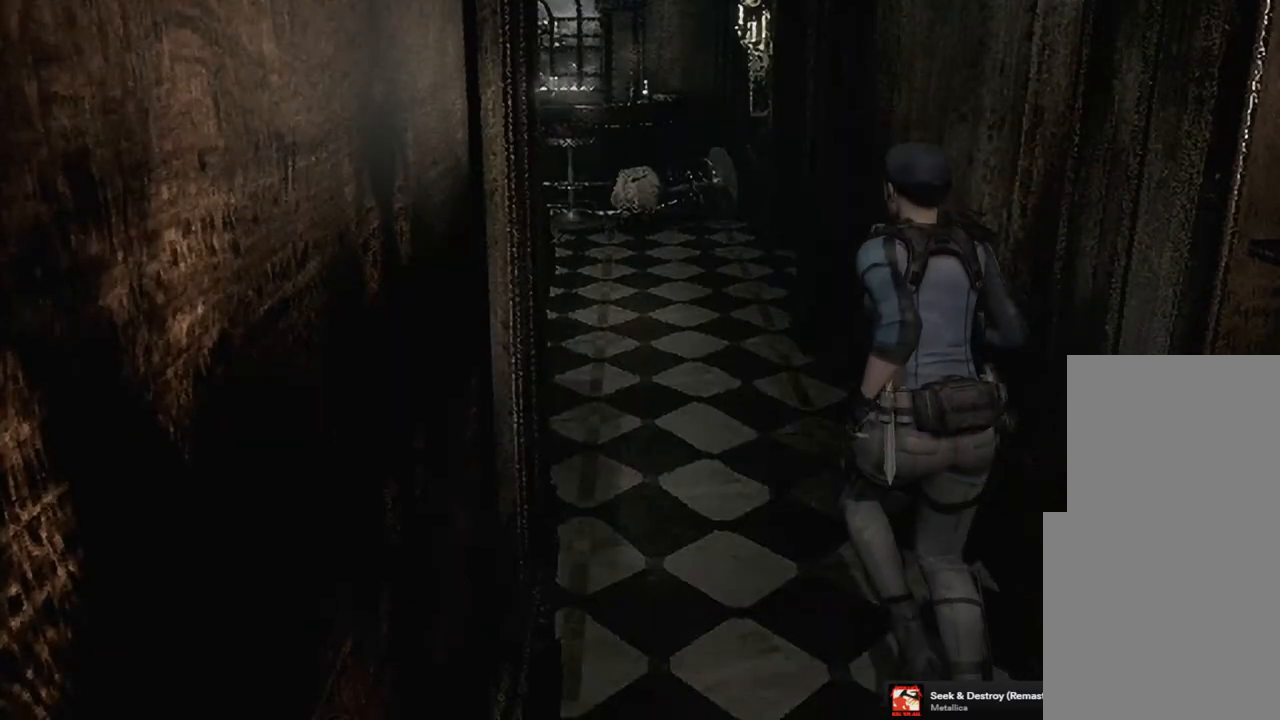
{"buttons": [], "left_stick": "left", "right_stick": "center", "events": []}
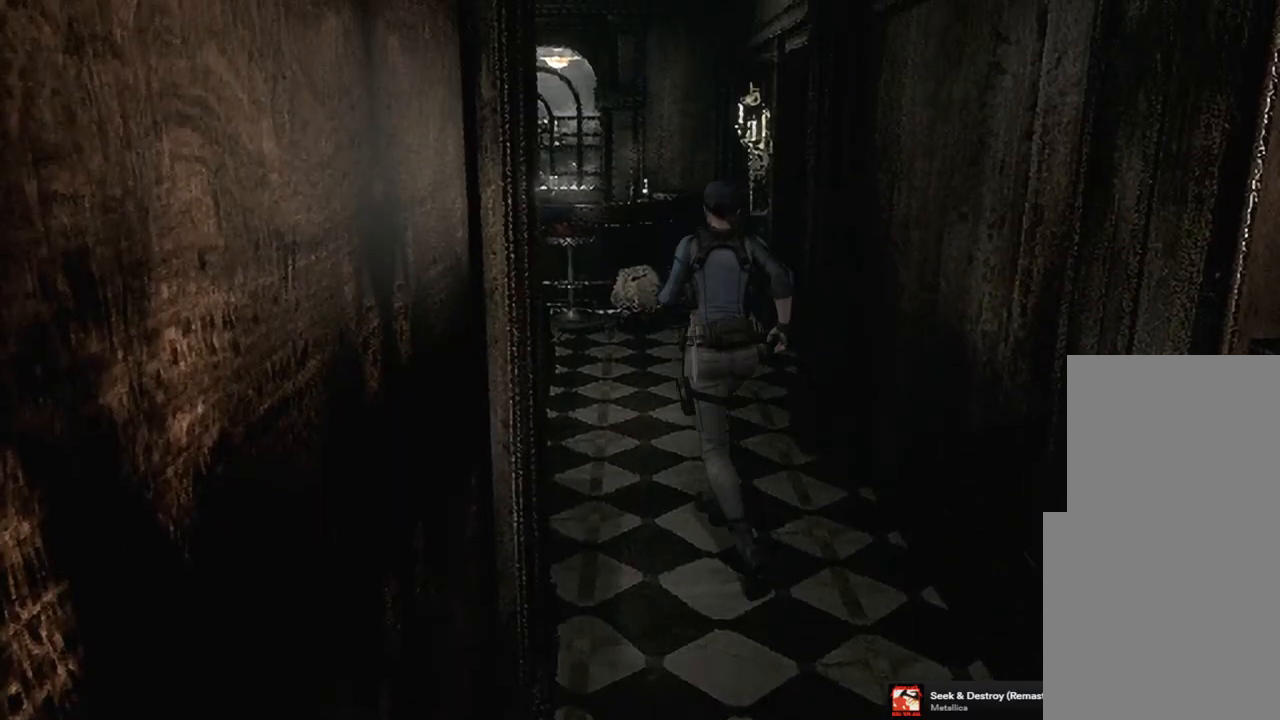
{"buttons": [], "left_stick": "down-right", "right_stick": "center", "events": [[167, "left_stick", "down-left"], [333, "left_stick", "down-right"]]}
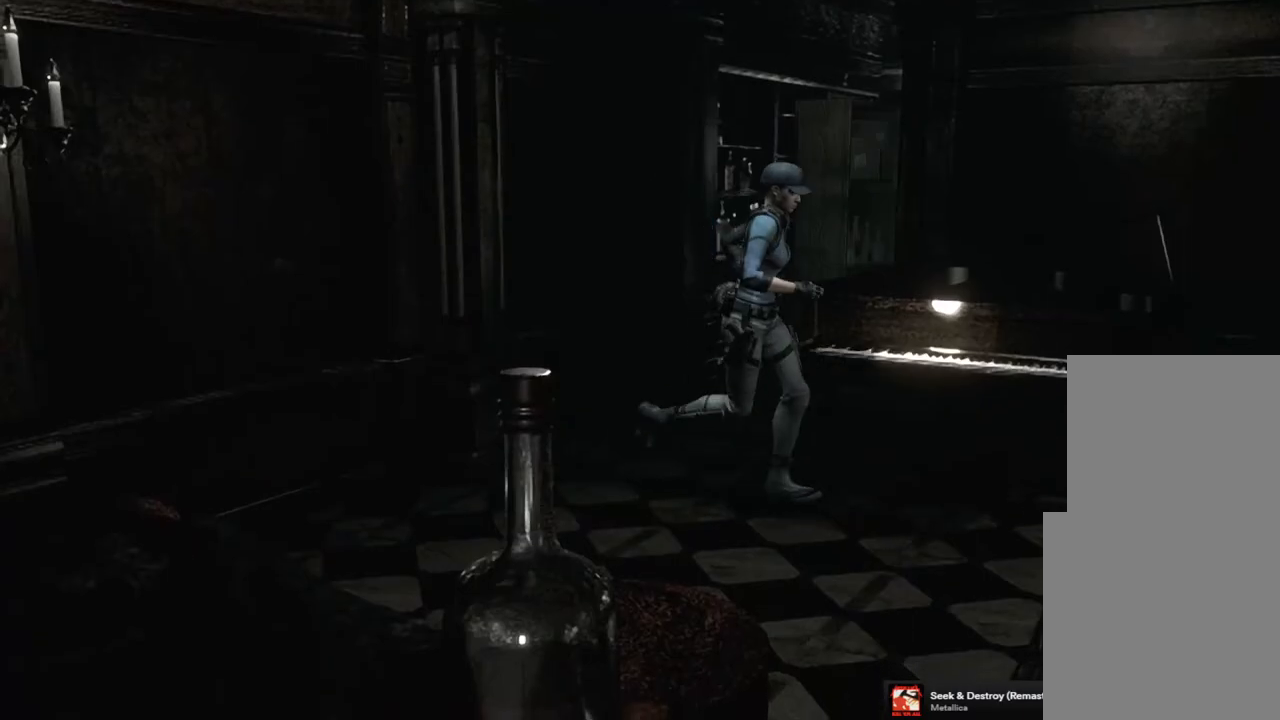
{"buttons": [], "left_stick": "center", "right_stick": "center", "events": [[150, "left_stick", "up-right"], [233, "CIRCLE", "down"], [317, "left_stick", "center"], [333, "CIRCLE", "up"]]}
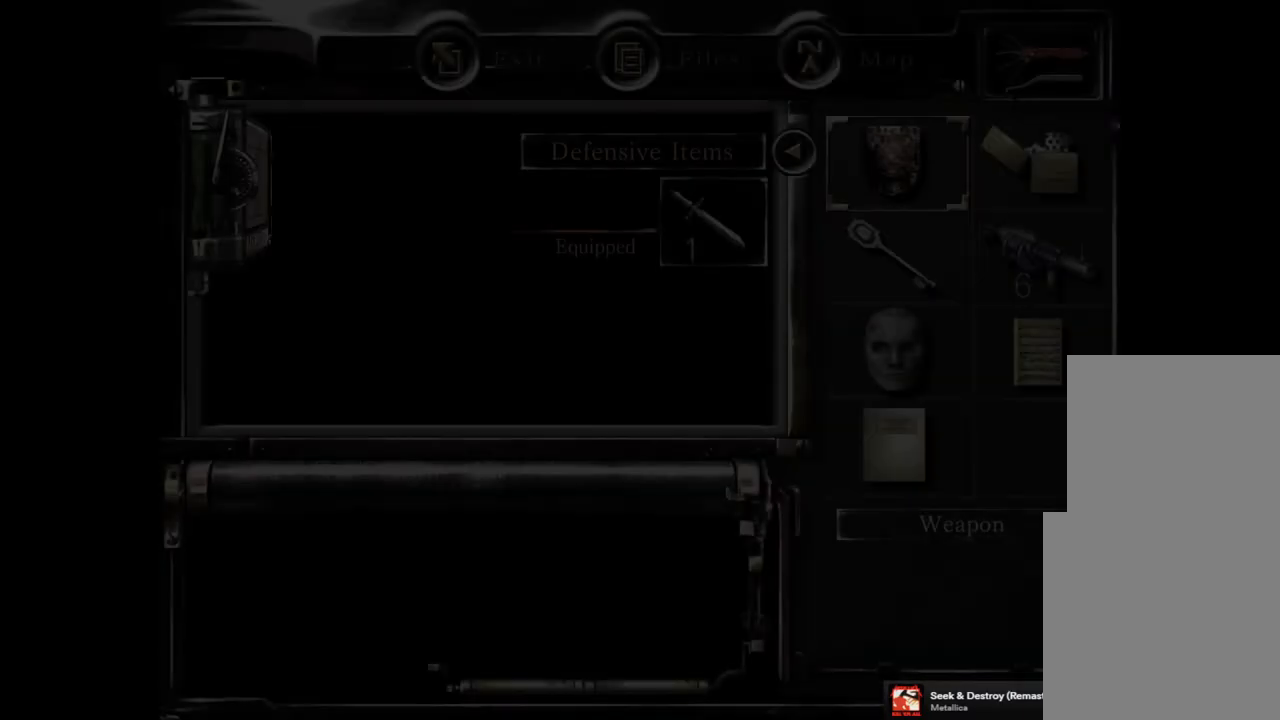
{"buttons": ["DPAD_DOWN"], "left_stick": "center", "right_stick": "center", "events": [[300, "DPAD_DOWN", "down"], [367, "left_stick", "down"], [400, "DPAD_DOWN", "up"], [467, "DPAD_DOWN", "down"], [483, "left_stick", "center"]]}
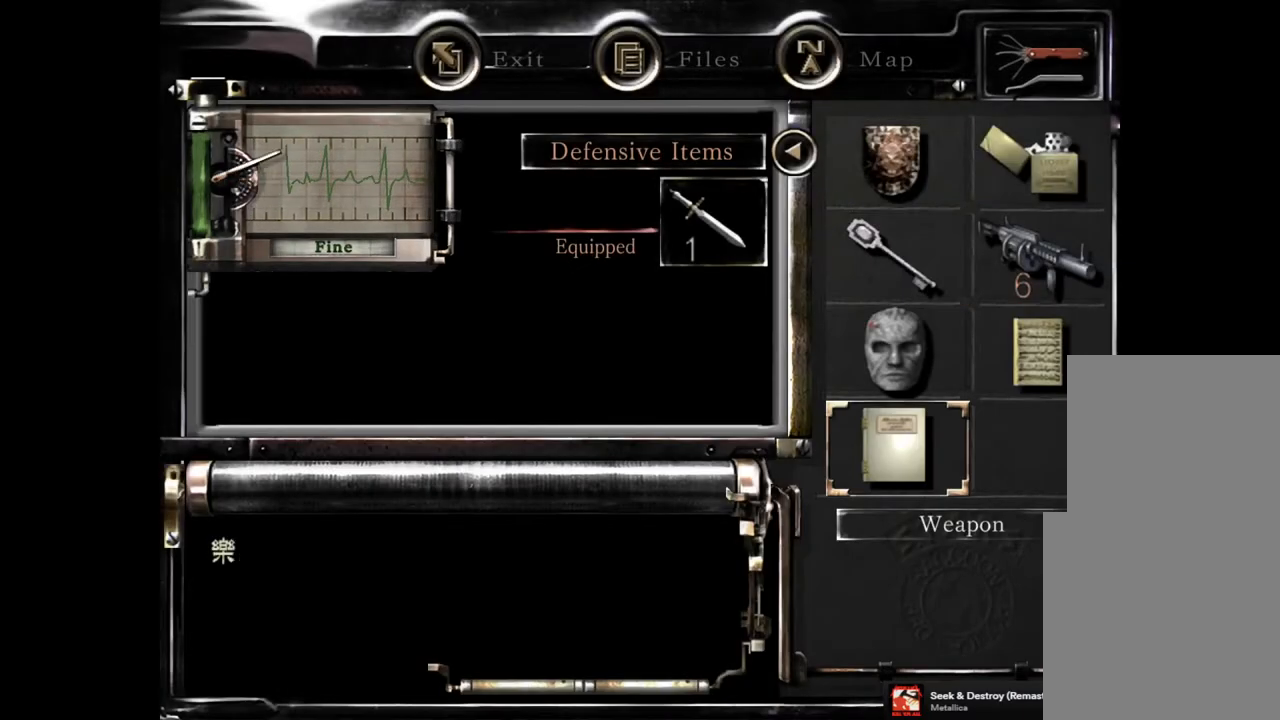
{"buttons": ["DPAD_UP"], "left_stick": "center", "right_stick": "center", "events": [[67, "DPAD_DOWN", "up"], [233, "CROSS", "down"], [383, "CROSS", "up"], [483, "DPAD_UP", "down"]]}
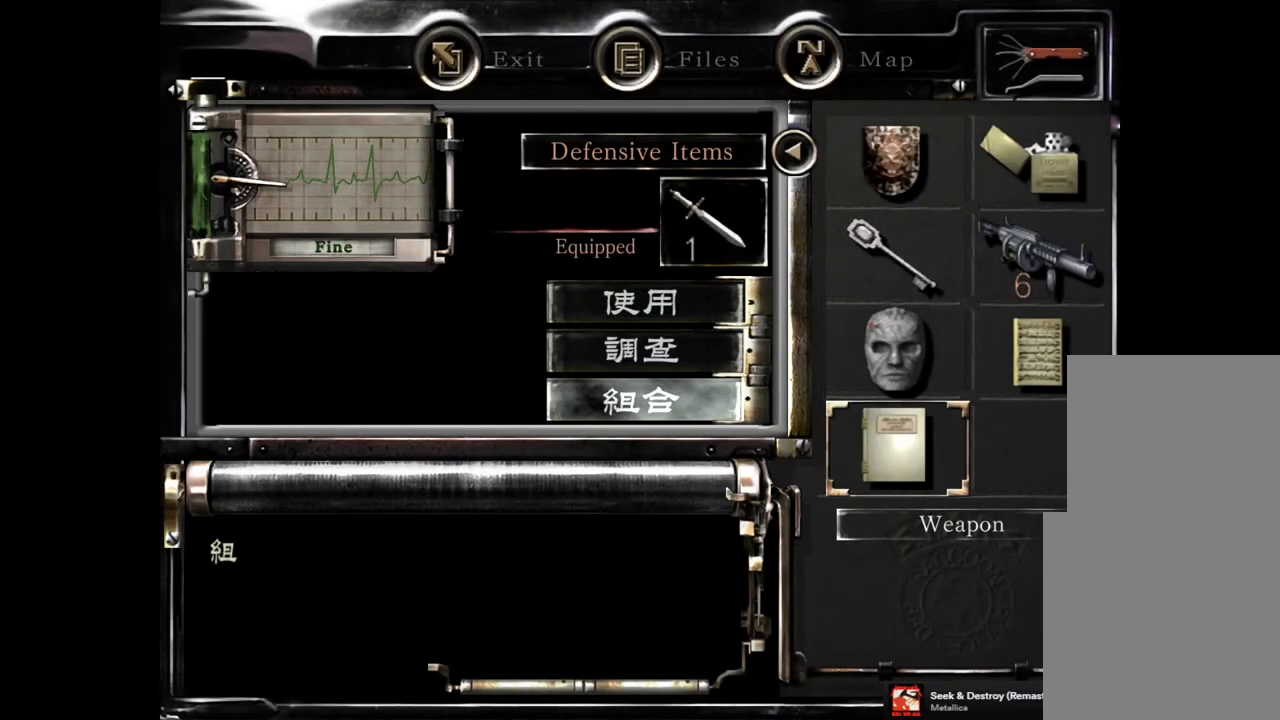
{"buttons": [], "left_stick": "center", "right_stick": "center", "events": [[50, "DPAD_UP", "up"], [133, "CROSS", "down"], [183, "CROSS", "up"]]}
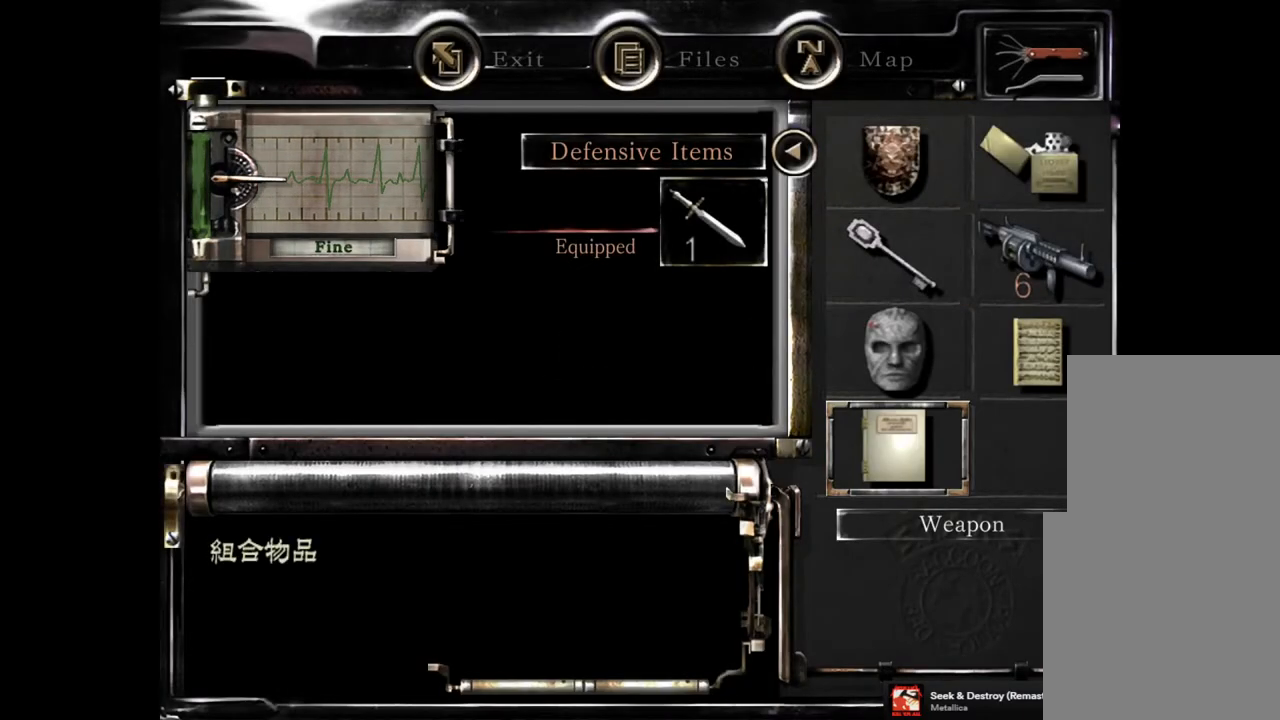
{"buttons": [], "left_stick": "center", "right_stick": "center", "events": [[150, "CIRCLE", "down"], [233, "CIRCLE", "up"]]}
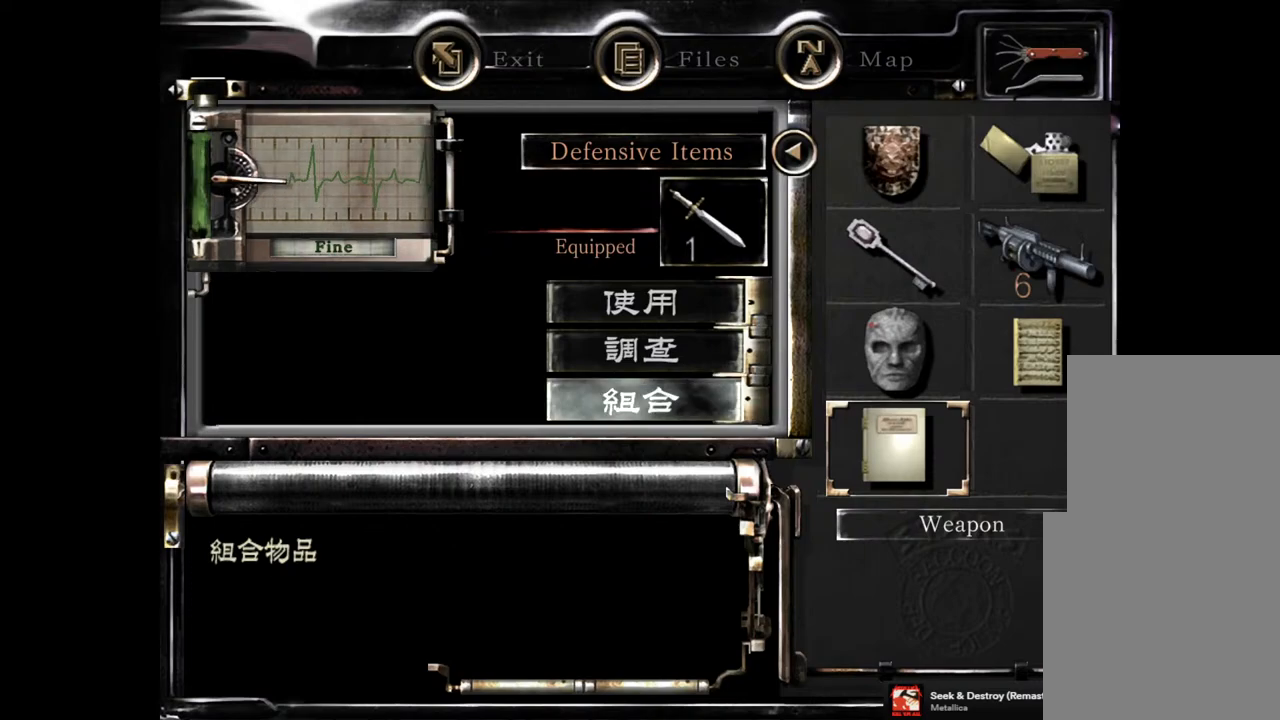
{"buttons": ["DPAD_LEFT"], "left_stick": "center", "right_stick": "center", "events": [[300, "CROSS", "down"], [367, "CROSS", "up"], [483, "DPAD_LEFT", "down"]]}
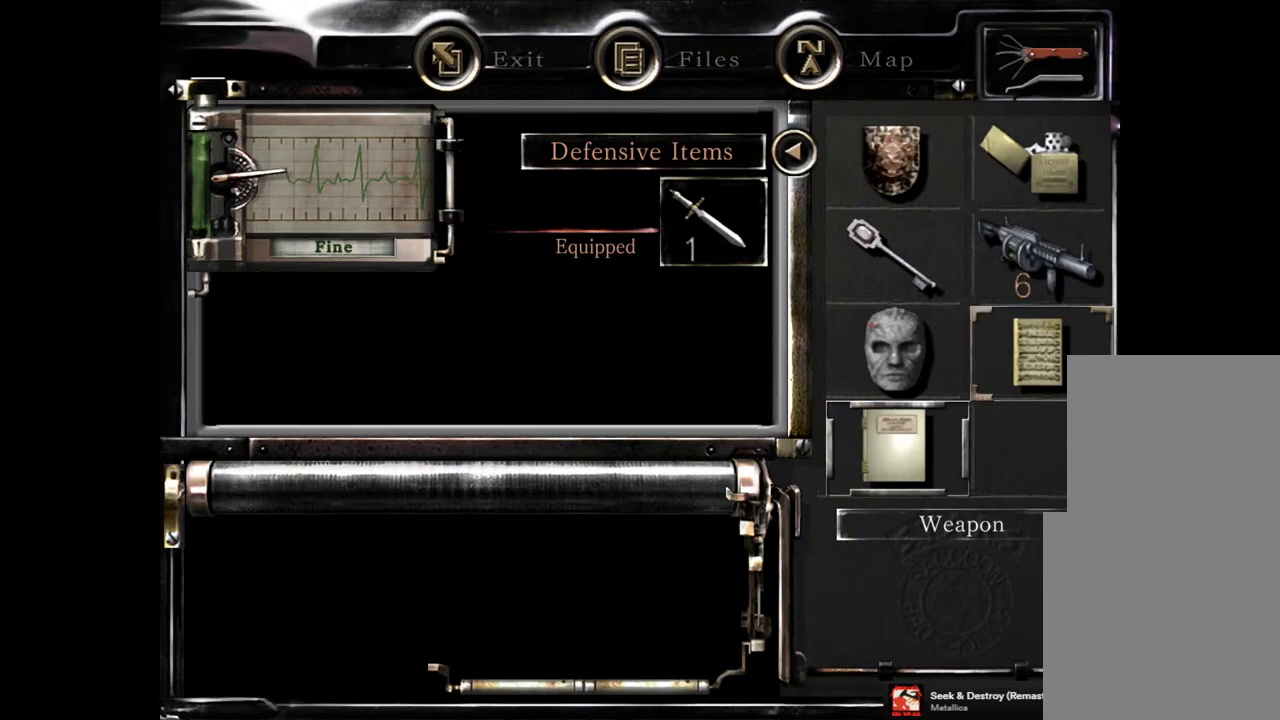
{"buttons": [], "left_stick": "center", "right_stick": "center", "events": [[100, "DPAD_LEFT", "up"], [133, "CROSS", "down"], [217, "CROSS", "up"], [333, "CROSS", "down"], [400, "CROSS", "up"]]}
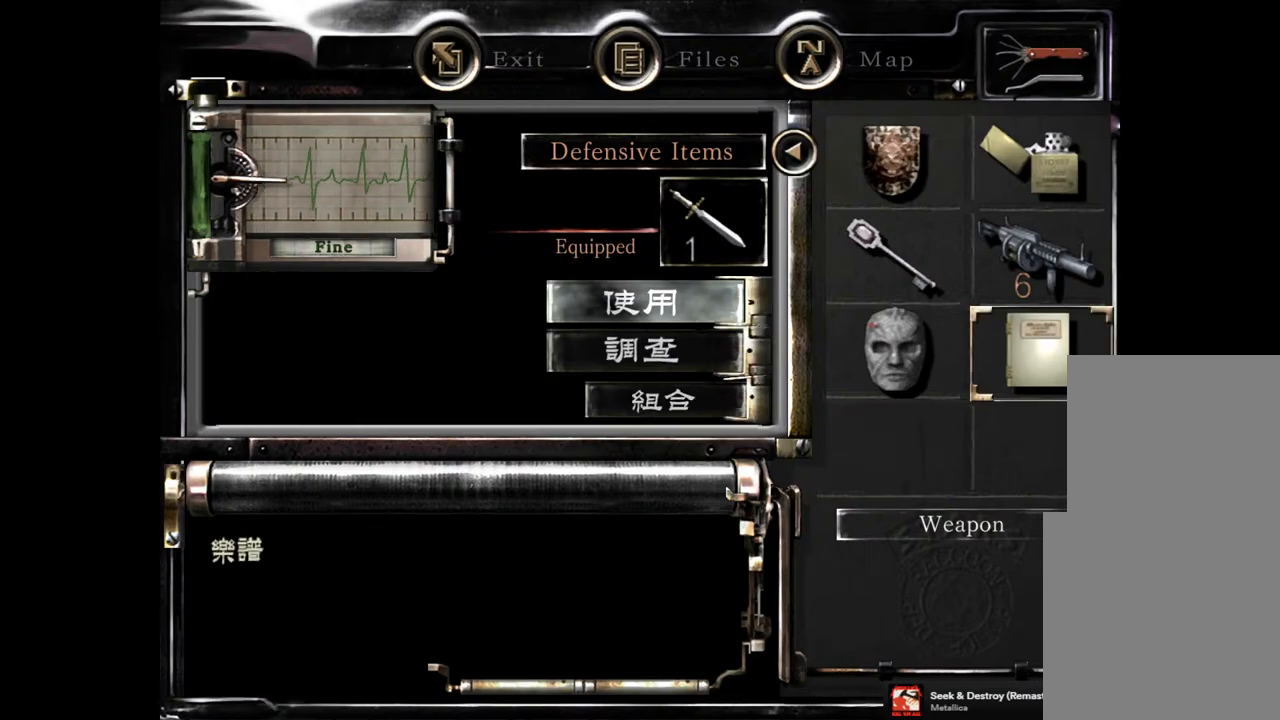
{"buttons": [], "left_stick": "center", "right_stick": "center", "events": [[117, "CROSS", "down"], [150, "CROSS", "up"], [267, "CROSS", "down"], [300, "CROSS", "up"]]}
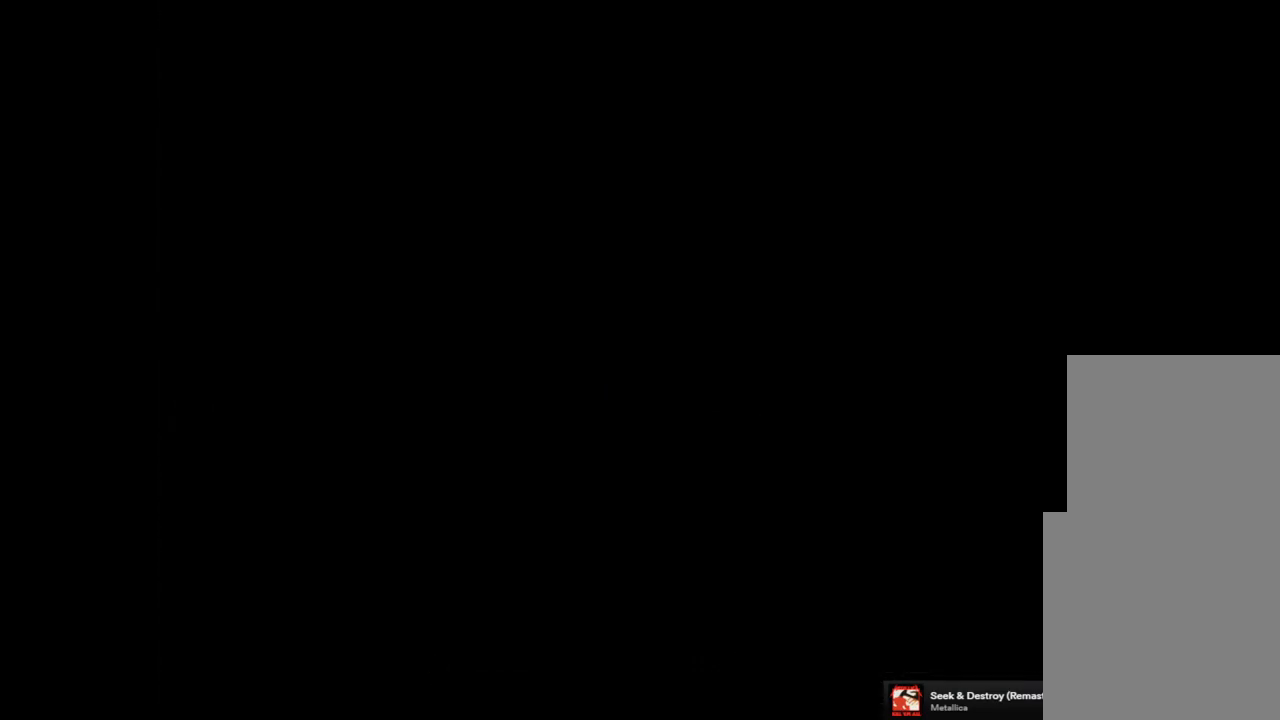
{"buttons": [], "left_stick": "center", "right_stick": "center", "events": []}
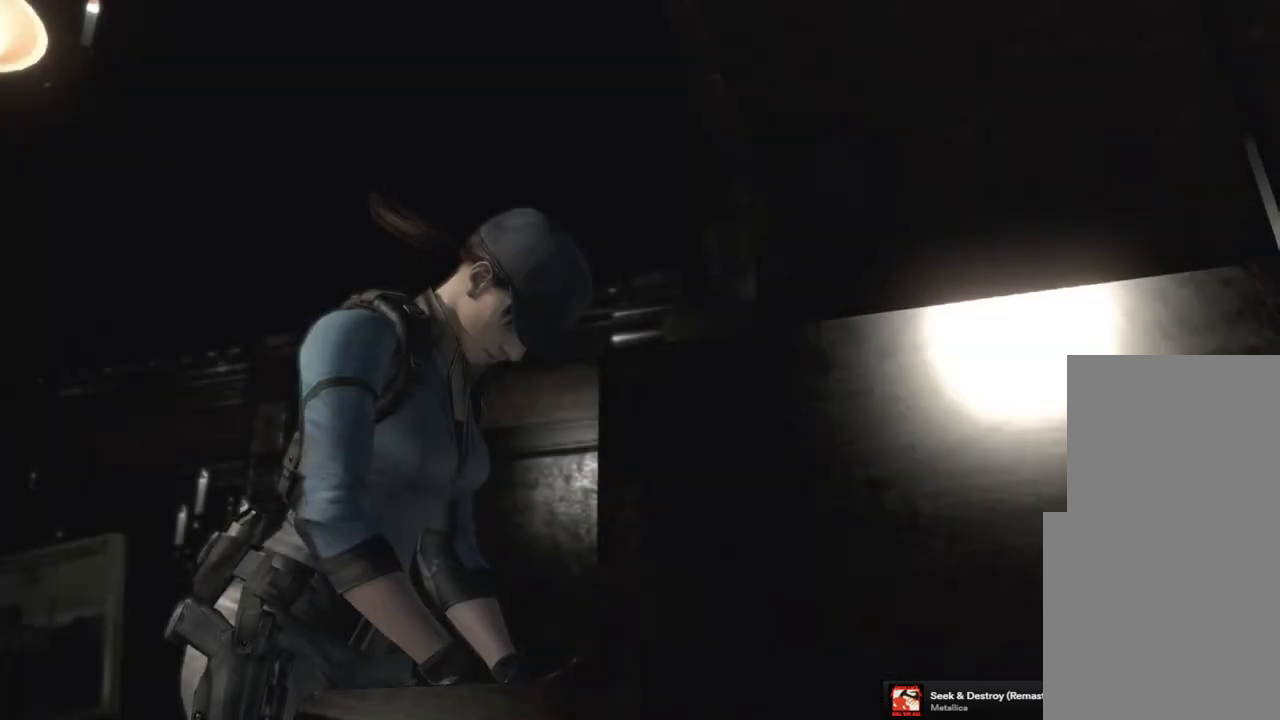
{"buttons": [], "left_stick": "center", "right_stick": "center", "events": [[367, "START", "down"], [467, "START", "up"]]}
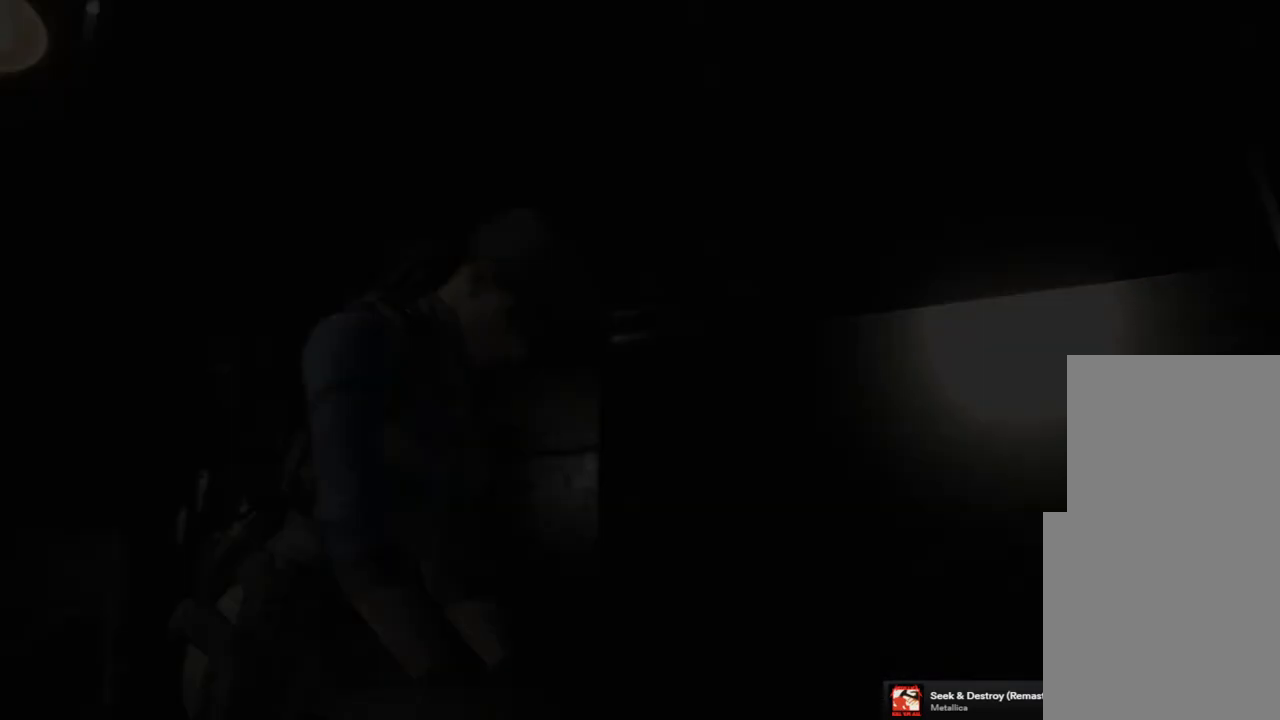
{"buttons": [], "left_stick": "left", "right_stick": "center", "events": [[283, "left_stick", "left"]]}
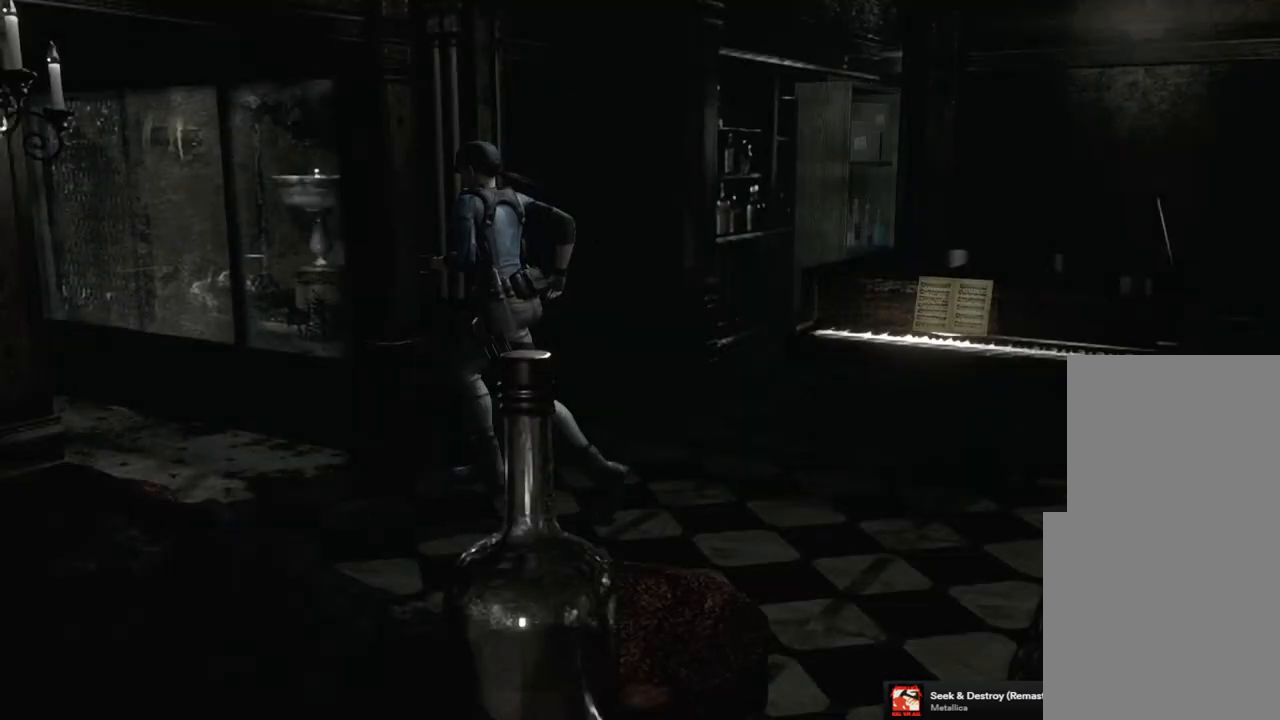
{"buttons": [], "left_stick": "left", "right_stick": "center", "events": []}
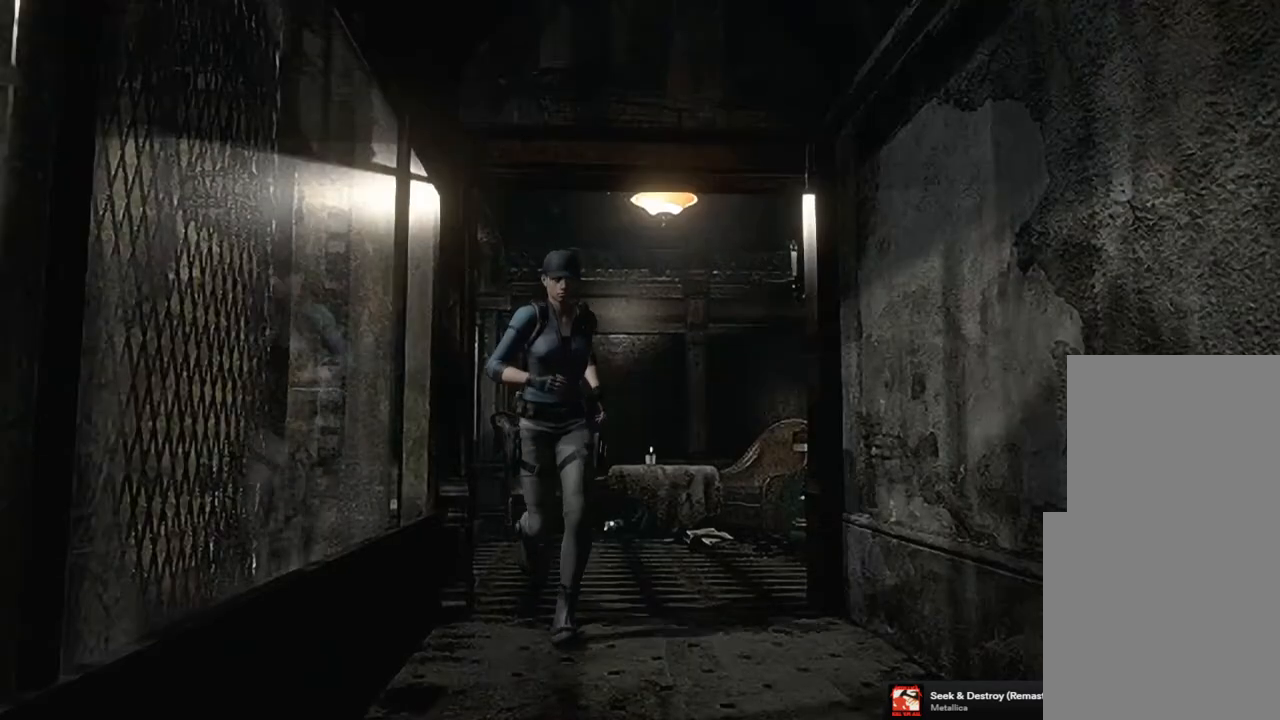
{"buttons": [], "left_stick": "left", "right_stick": "center", "events": []}